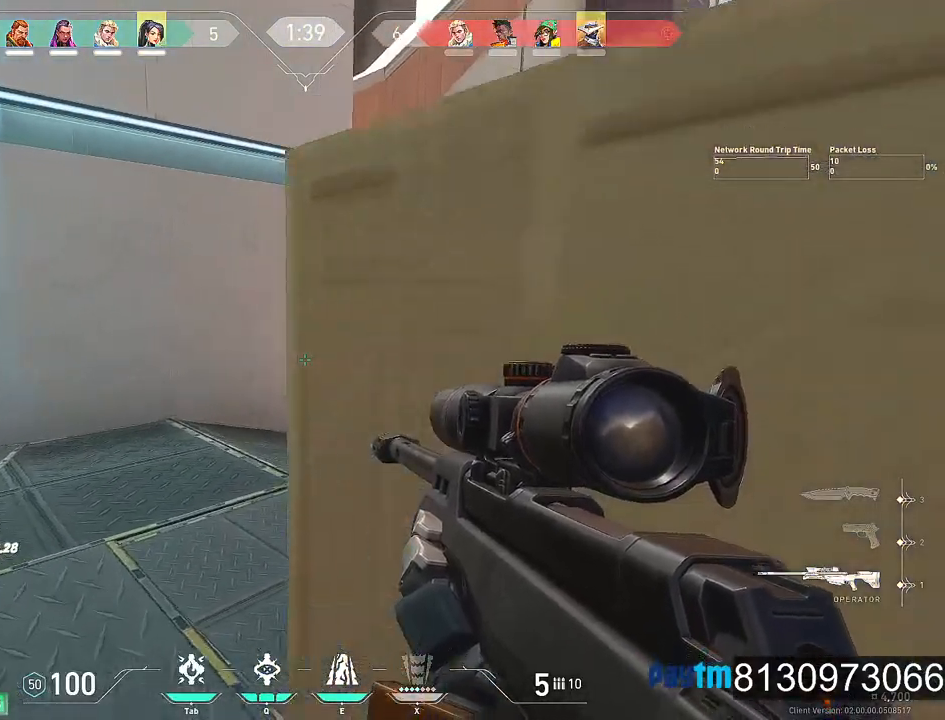
Gameplay with keyboard and mouse; each line is a JSON object with the keys and mouse buttons held at the frame after it. "events" lists presses ("down") and releases ("up") of "1", "2", "3", "4", "5", "a", "alt", "c", "caps_lock", "ctrl", "d", "e", "f", "g", "q", "r", "s", "shift", "space", "t", "tab", "v", "w", "x", "z", "mouse_left", "mouse_wheel" and "mouse_right" between this image and that frame as [ms after this image, input, new state], when the widget could be followed in between. "mouse_left", "mouse_wheel", "mouse_right" = the "left", "wheel", "right" buttons of the "mouse" list. No other keys are recorded. "wheel" means that the mouse wheel is clicked or scrolled. "mouse_move" is the direction in which the mouse moves at that frame (one of eight, or "still"), when it could be read.
{"keys": ["d", "w"], "mouse": [], "mouse_move": "still", "events": [[134, "a", "down"], [184, "a", "up"], [334, "d", "down"]]}
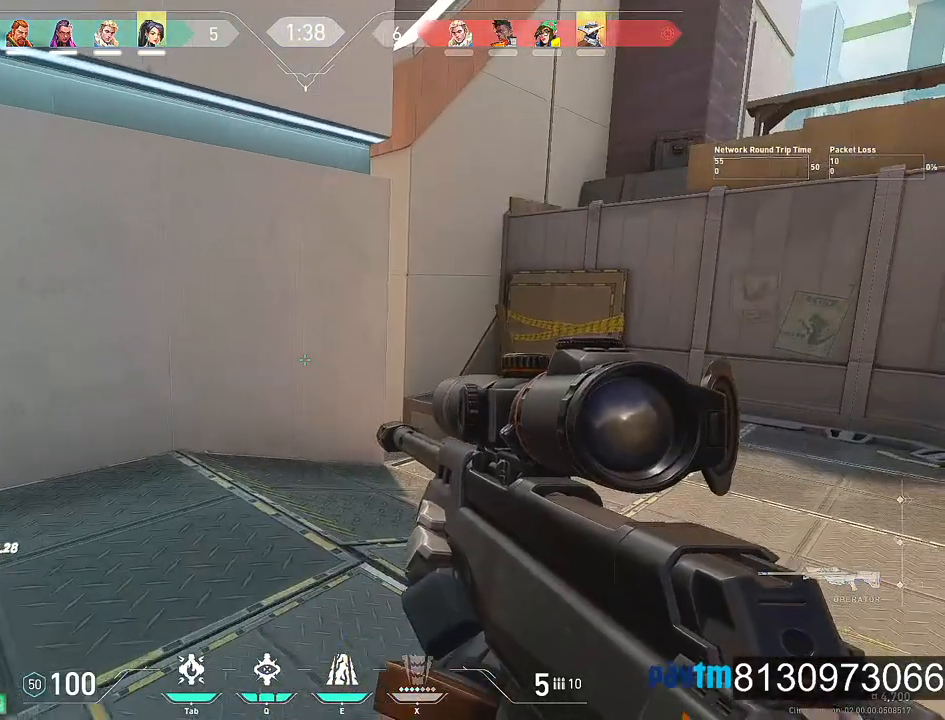
{"keys": ["d"], "mouse": [], "mouse_move": "still", "events": [[117, "mouse_right", "down"], [200, "w", "up"], [250, "mouse_right", "up"]]}
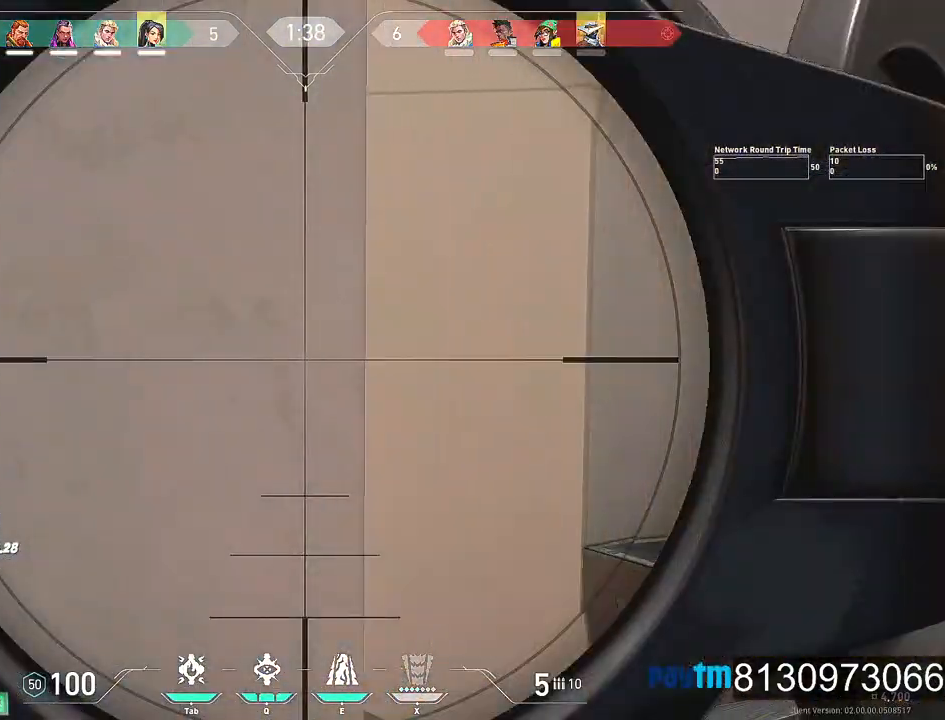
{"keys": ["d", "shift"], "mouse": [], "mouse_move": "still", "events": [[34, "shift", "down"], [267, "mouse_right", "down"], [367, "mouse_right", "up"]]}
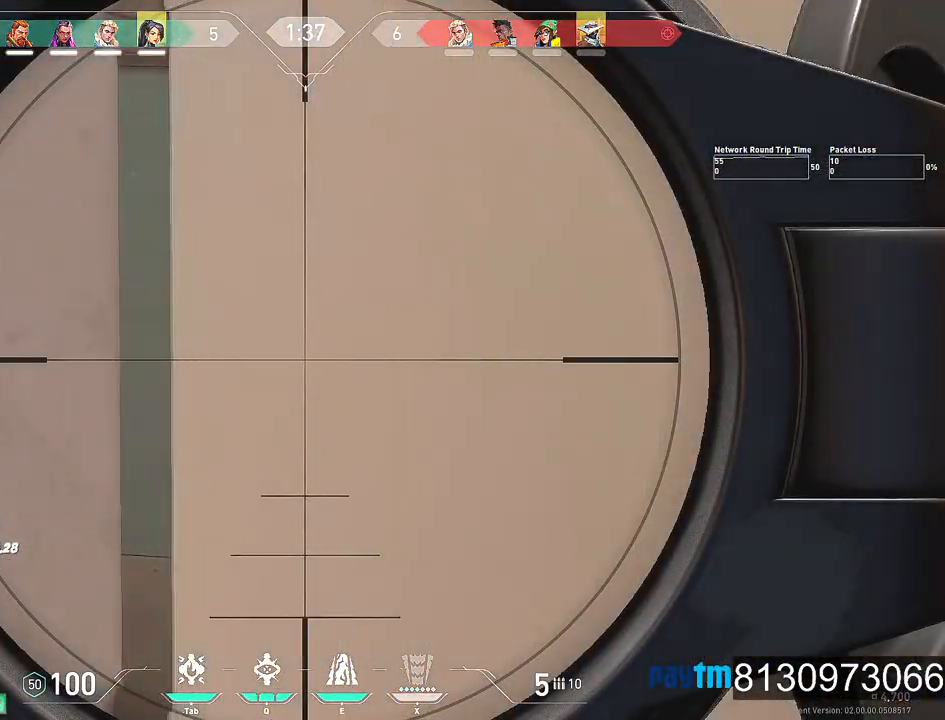
{"keys": ["d", "shift"], "mouse": [], "mouse_move": "still", "events": [[50, "d", "up"], [100, "a", "down"], [184, "a", "up"], [284, "d", "down"]]}
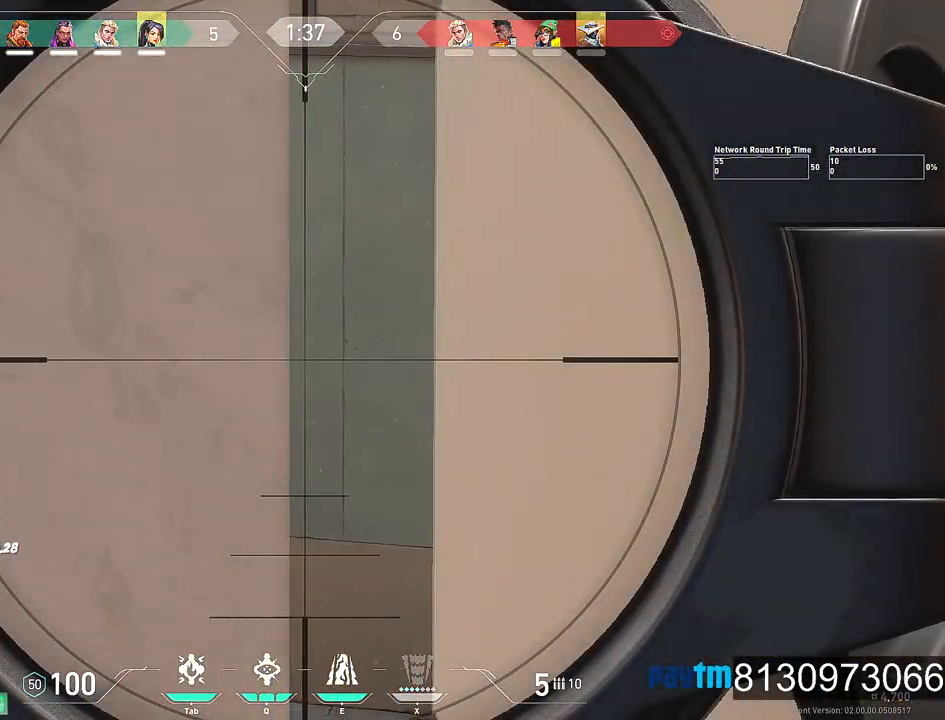
{"keys": ["shift"], "mouse": [], "mouse_move": "still", "events": [[434, "d", "up"]]}
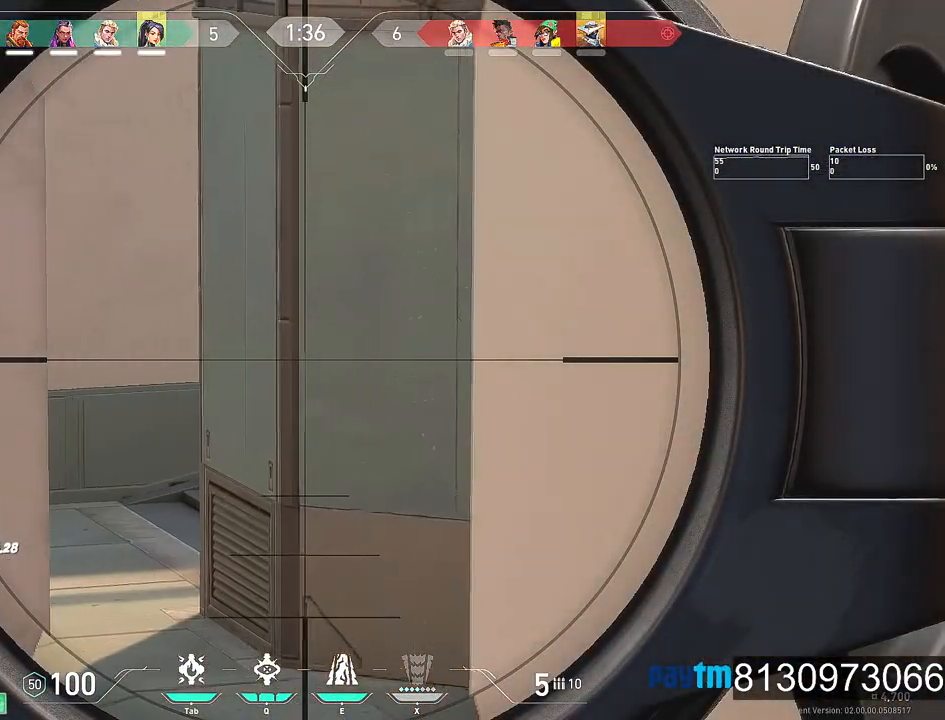
{"keys": ["a", "shift"], "mouse": [], "mouse_move": "still", "events": [[84, "a", "down"]]}
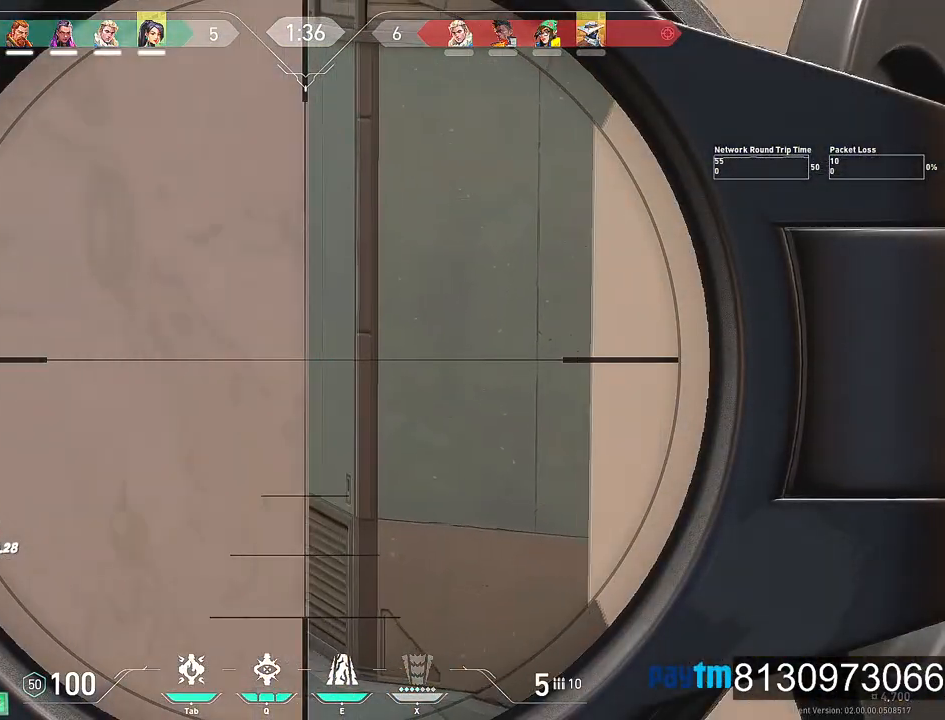
{"keys": ["a", "shift"], "mouse": [], "mouse_move": "still", "events": [[134, "mouse_right", "down"], [284, "mouse_right", "up"]]}
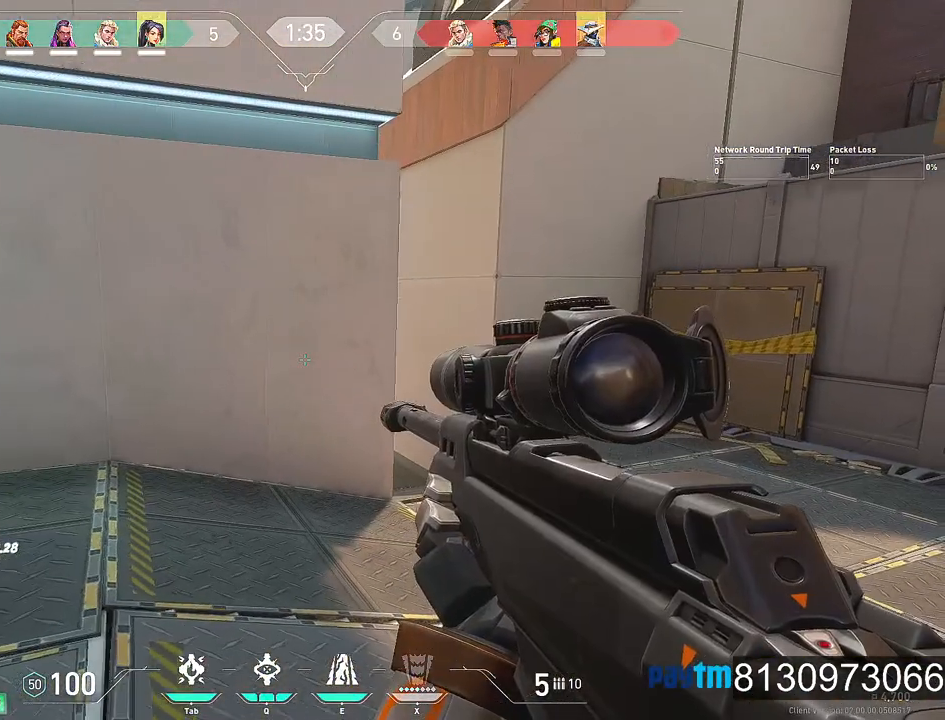
{"keys": ["shift"], "mouse": [], "mouse_move": "still", "events": [[150, "a", "up"]]}
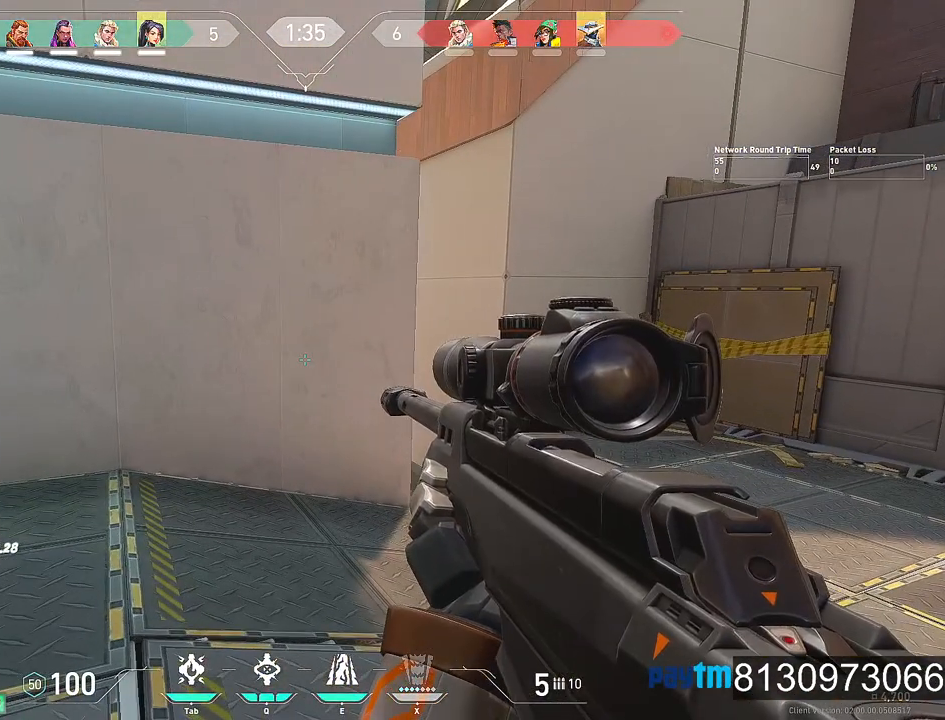
{"keys": ["d", "shift"], "mouse": [], "mouse_move": "still", "events": [[367, "d", "down"]]}
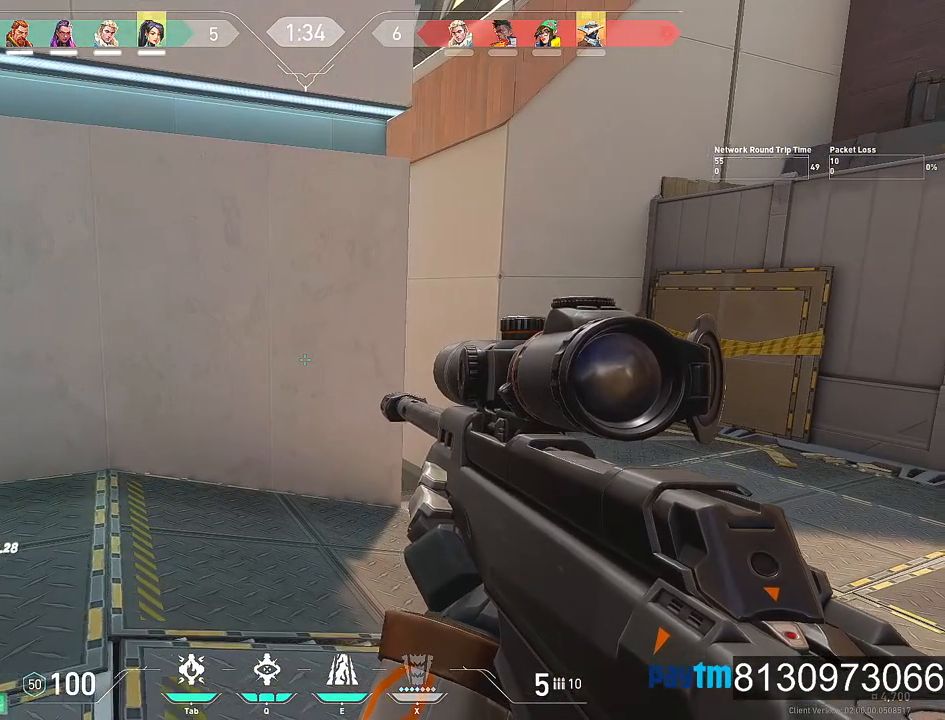
{"keys": ["d", "shift"], "mouse": [], "mouse_move": "left", "events": [[234, "mouse_right", "down"], [334, "mouse_right", "up"]]}
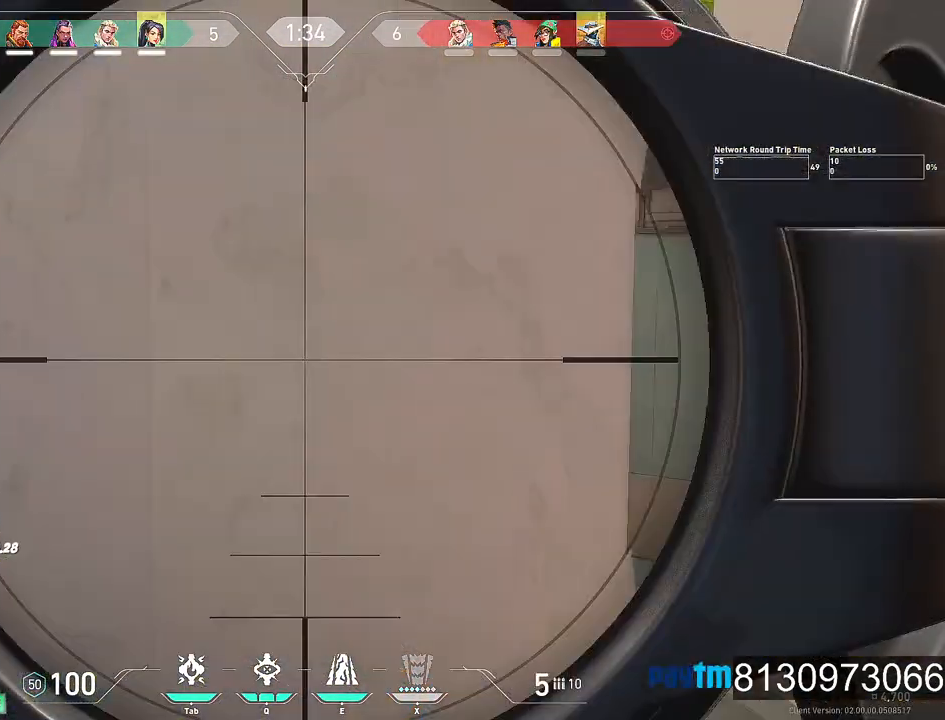
{"keys": ["d", "shift"], "mouse": [], "mouse_move": "still", "events": [[200, "mouse_right", "down"], [350, "mouse_right", "up"]]}
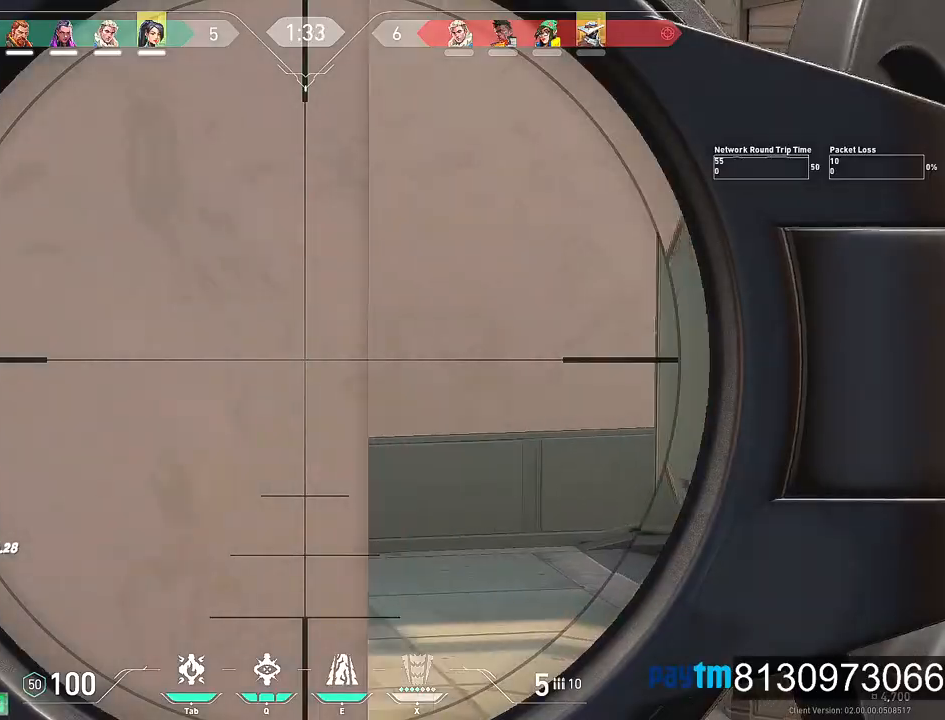
{"keys": ["a", "shift"], "mouse": [], "mouse_move": "right", "events": [[117, "a", "down"], [117, "d", "up"]]}
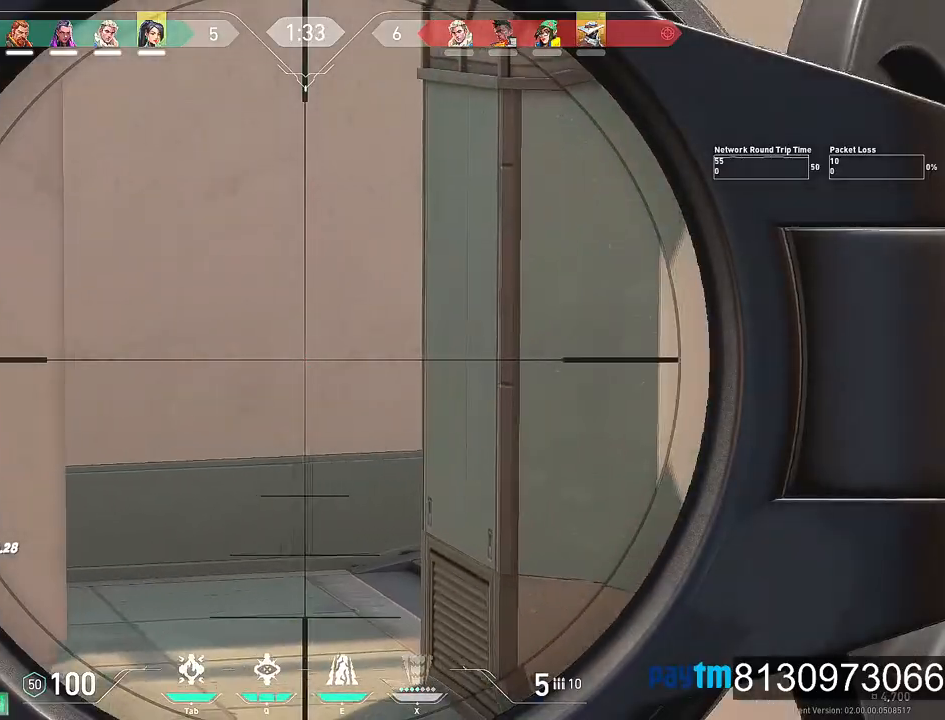
{"keys": ["d", "shift"], "mouse": [], "mouse_move": "left", "events": [[334, "a", "up"], [367, "d", "down"]]}
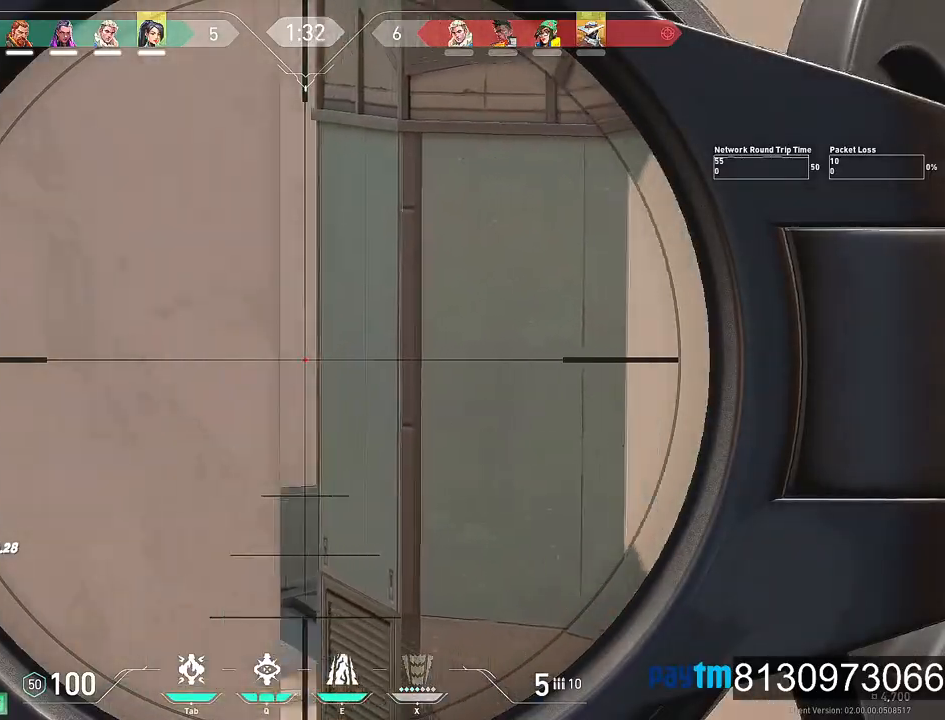
{"keys": ["a"], "mouse": [], "mouse_move": "left", "events": [[67, "mouse_left", "down"], [100, "a", "down"], [100, "d", "up"], [150, "shift", "up"], [250, "mouse_left", "up"], [300, "d", "down"], [350, "a", "up"], [434, "a", "down"], [484, "d", "up"]]}
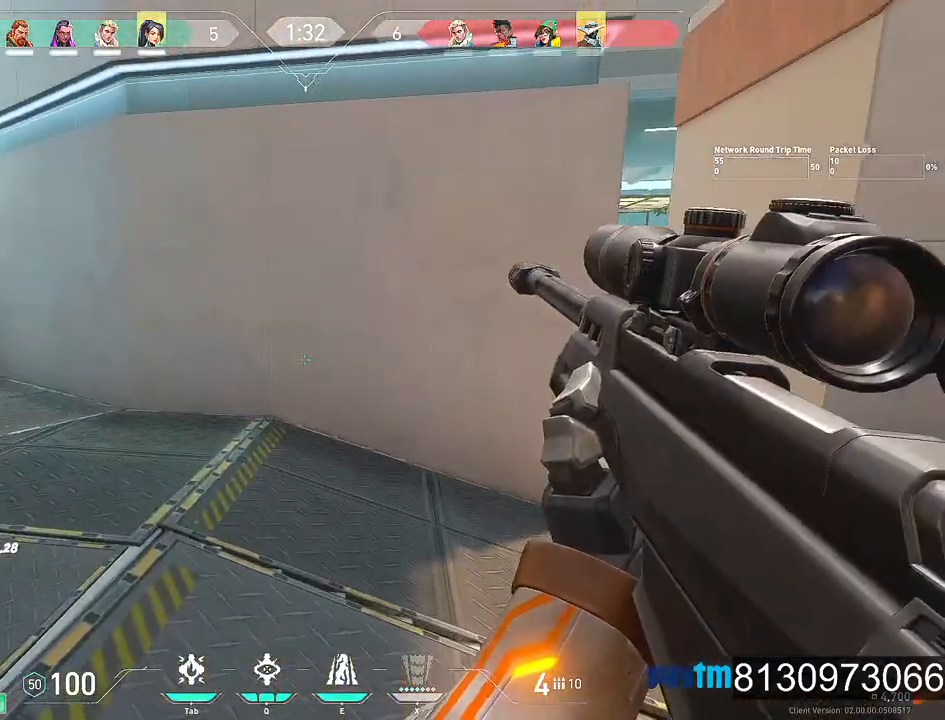
{"keys": ["a"], "mouse": [], "mouse_move": "right", "events": []}
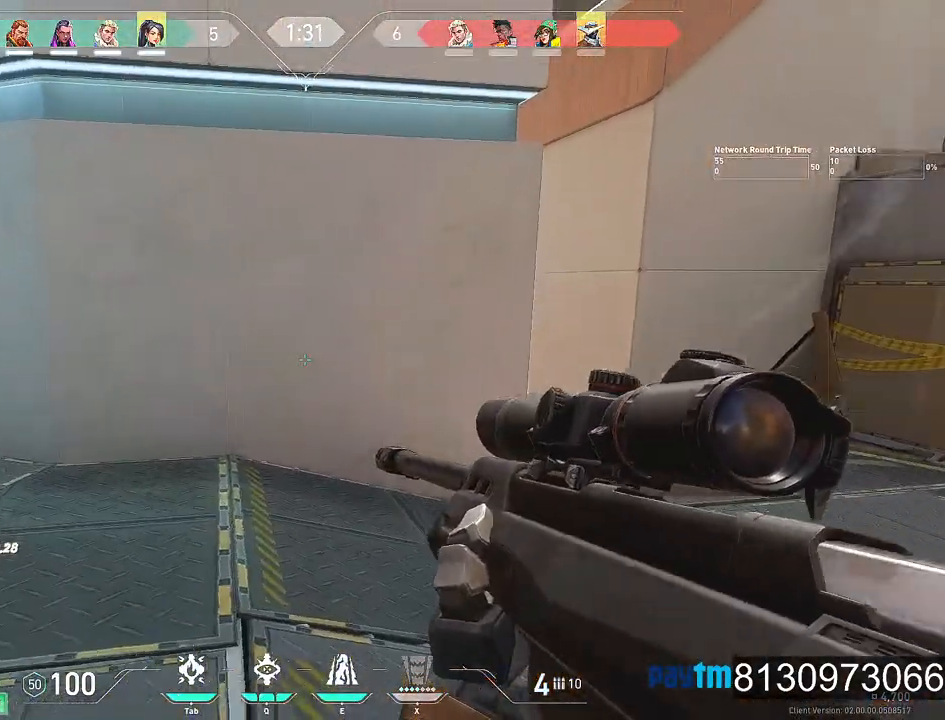
{"keys": [], "mouse": [], "mouse_move": "right", "events": [[467, "a", "up"]]}
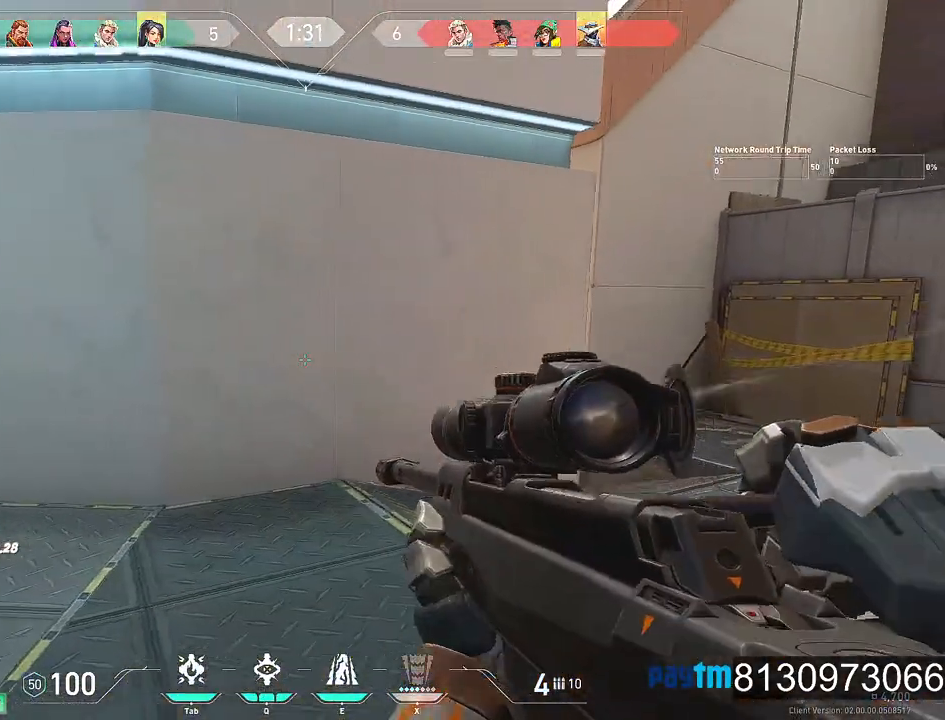
{"keys": ["d", "w"], "mouse": [], "mouse_move": "still", "events": [[117, "d", "down"], [434, "w", "down"]]}
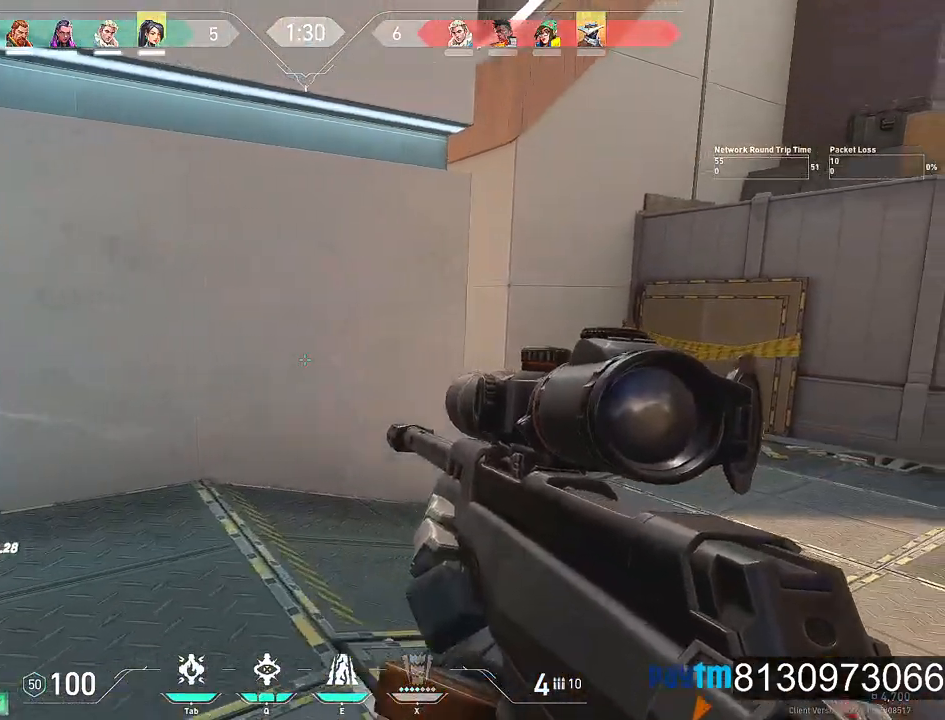
{"keys": ["d"], "mouse": ["right"], "mouse_move": "left", "events": [[84, "mouse_right", "down"], [167, "mouse_right", "up"], [267, "w", "up"], [450, "mouse_right", "down"]]}
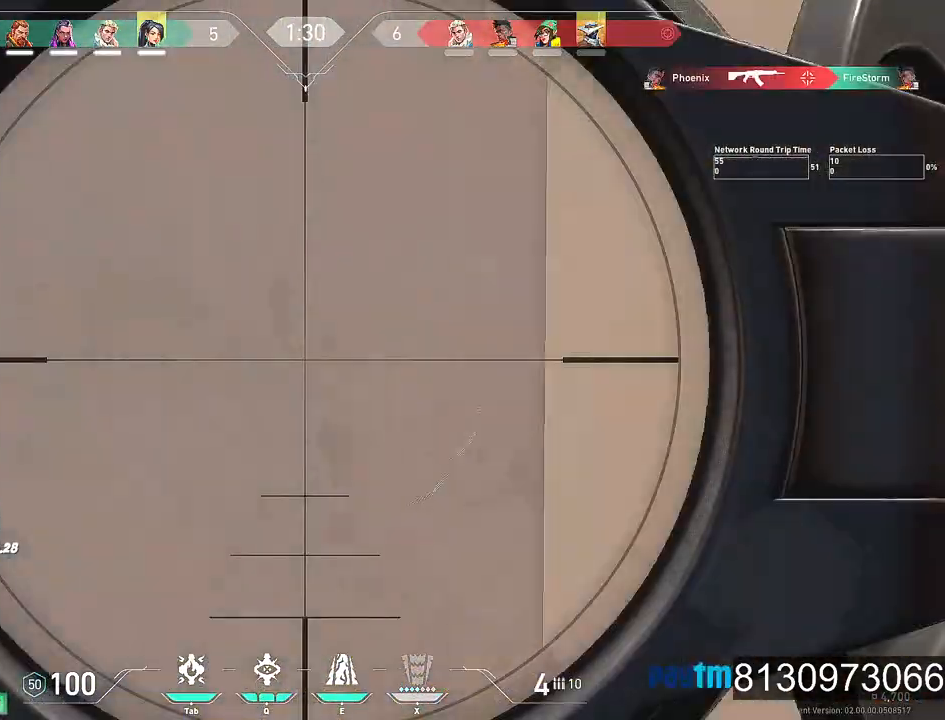
{"keys": ["a"], "mouse": [], "mouse_move": "left", "events": [[50, "mouse_right", "up"], [334, "d", "up"], [367, "a", "down"]]}
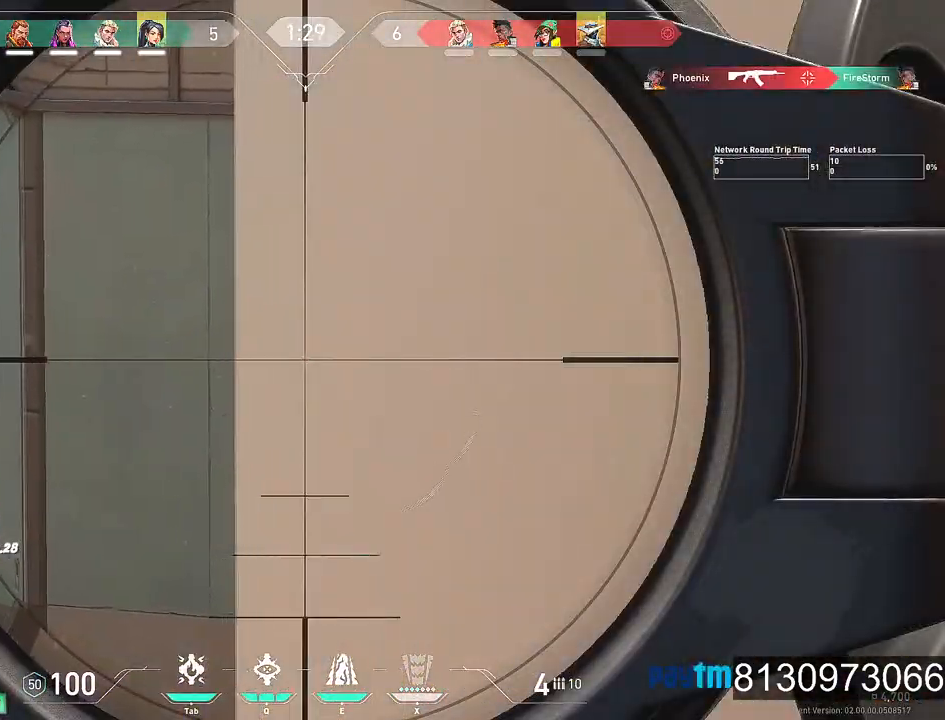
{"keys": ["d"], "mouse": [], "mouse_move": "still", "events": [[17, "mouse_wheel", "down"], [67, "mouse_left", "down"], [67, "mouse_wheel", "up"], [300, "mouse_left", "up"], [384, "a", "up"], [484, "d", "down"]]}
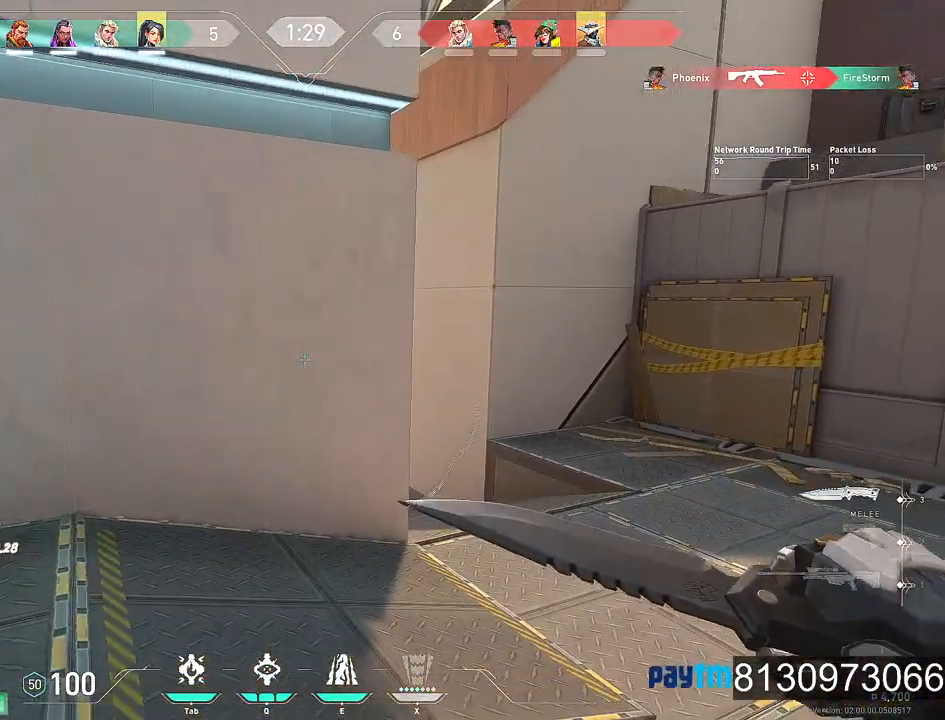
{"keys": ["d"], "mouse": [], "mouse_move": "left", "events": [[167, "mouse_wheel", "down"], [250, "mouse_wheel", "up"]]}
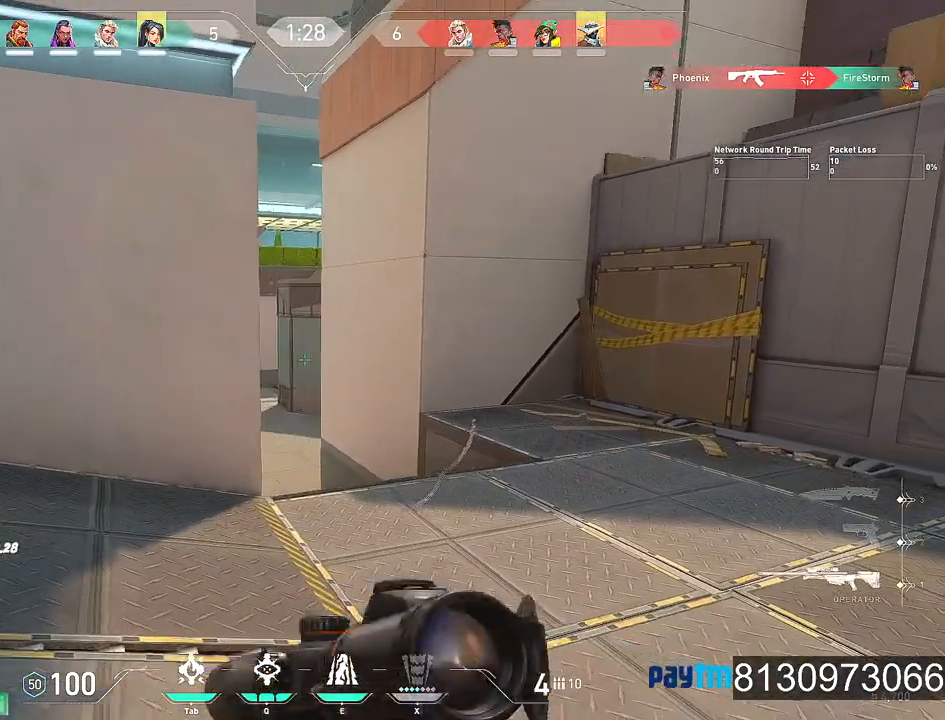
{"keys": ["a"], "mouse": [], "mouse_move": "still", "events": [[184, "d", "up"], [234, "a", "down"]]}
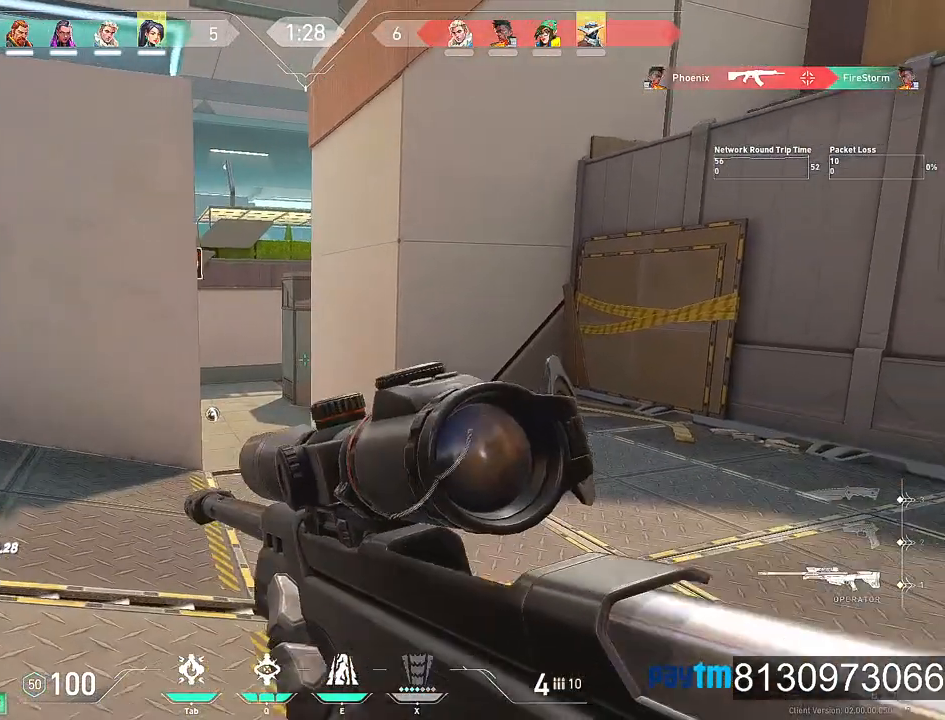
{"keys": [], "mouse": [], "mouse_move": "still", "events": [[117, "a", "up"], [200, "d", "down"], [350, "d", "up"]]}
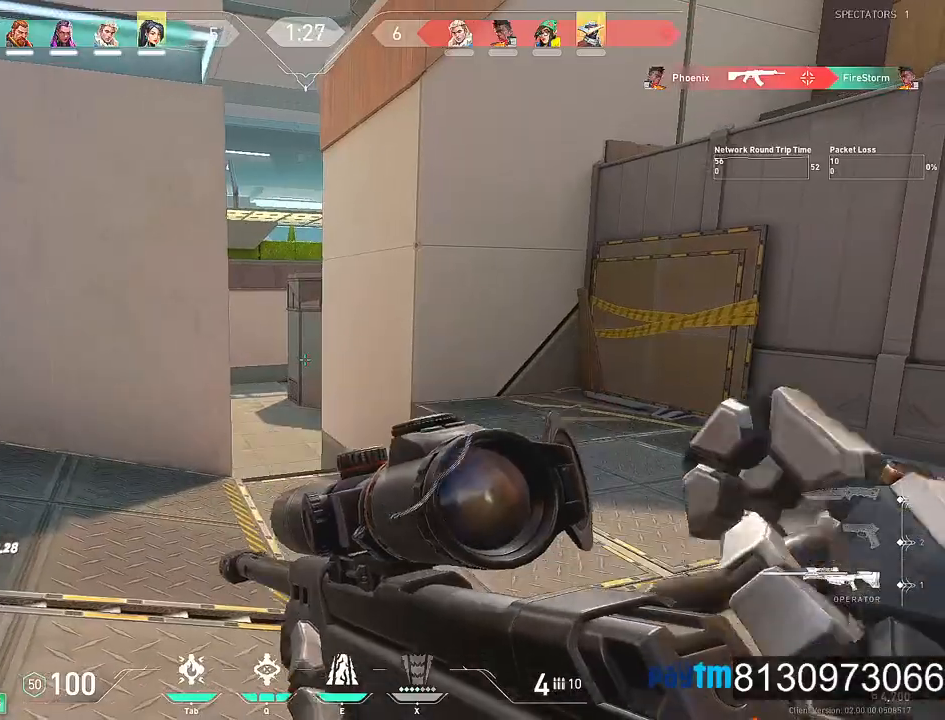
{"keys": ["a", "w"], "mouse": ["left"], "mouse_move": "still", "events": [[117, "w", "down"], [317, "a", "down"], [400, "mouse_left", "down"]]}
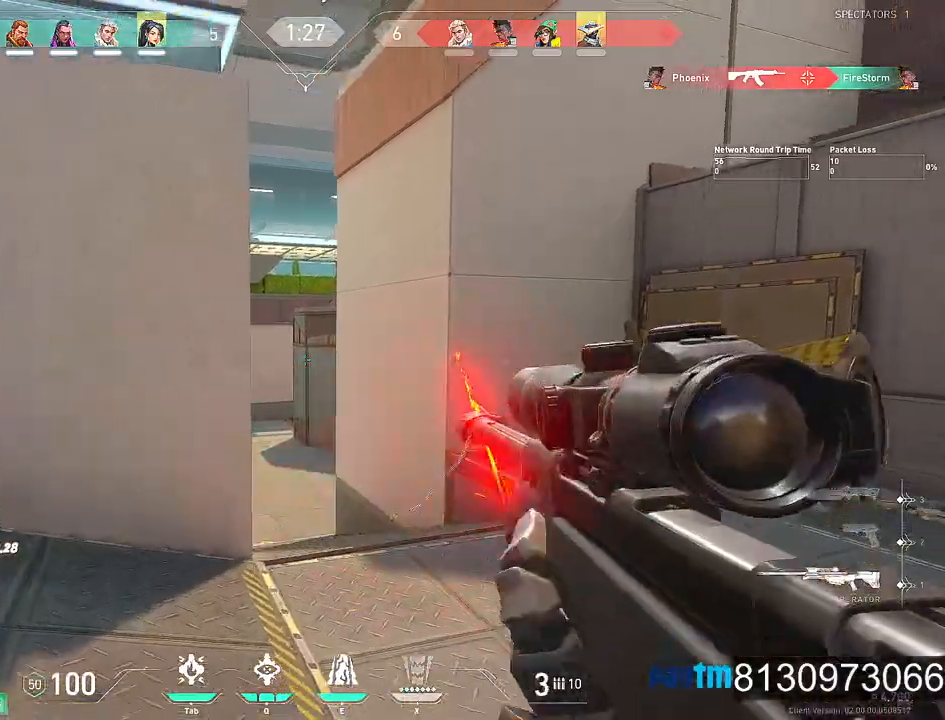
{"keys": ["a"], "mouse": [], "mouse_move": "right", "events": [[100, "mouse_left", "up"], [234, "w", "up"]]}
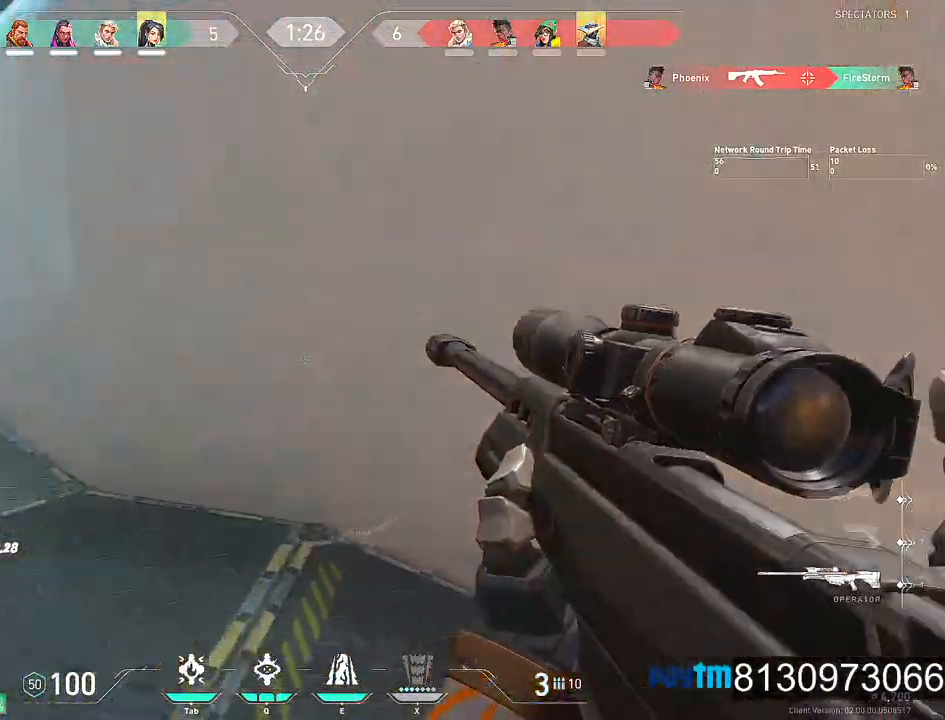
{"keys": ["w"], "mouse": [], "mouse_move": "still", "events": [[67, "w", "down"], [250, "a", "up"]]}
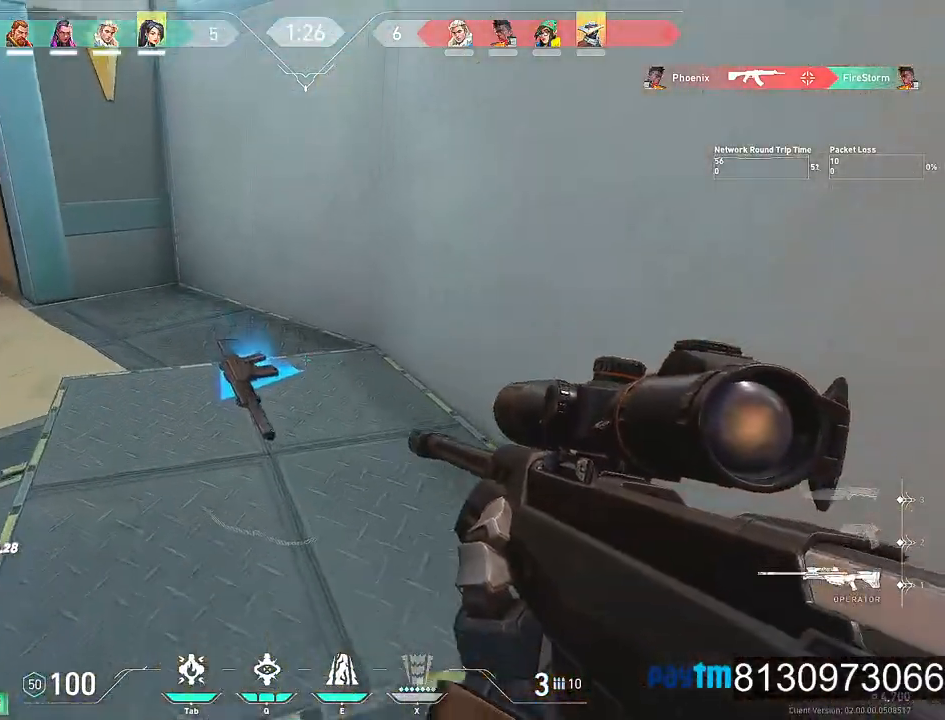
{"keys": ["a", "w"], "mouse": [], "events": [[34, "a", "down"], [350, "f", "down"], [500, "f", "up"]]}
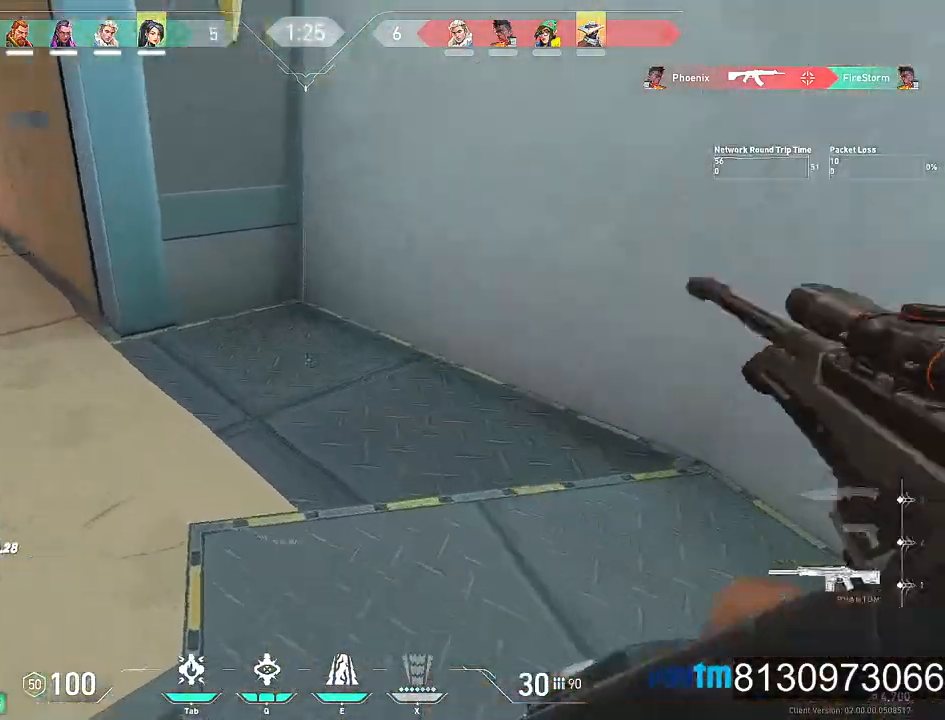
{"keys": ["w"], "mouse": [], "mouse_move": "up", "events": [[367, "a", "up"]]}
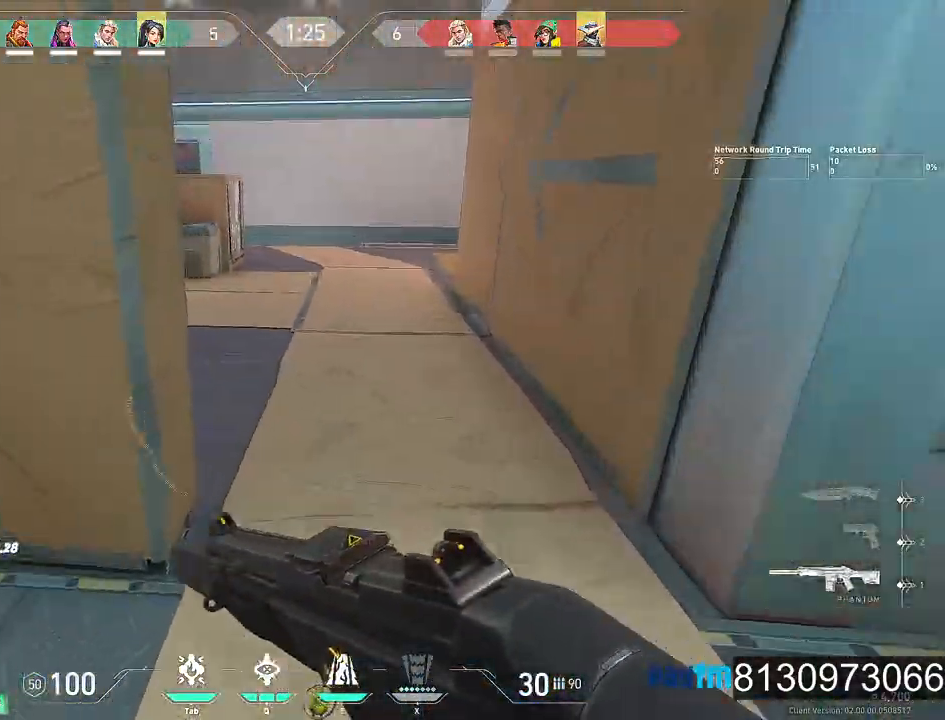
{"keys": ["d", "w"], "mouse": ["wheel"], "mouse_move": "up", "events": [[300, "d", "down"], [384, "mouse_wheel", "down"]]}